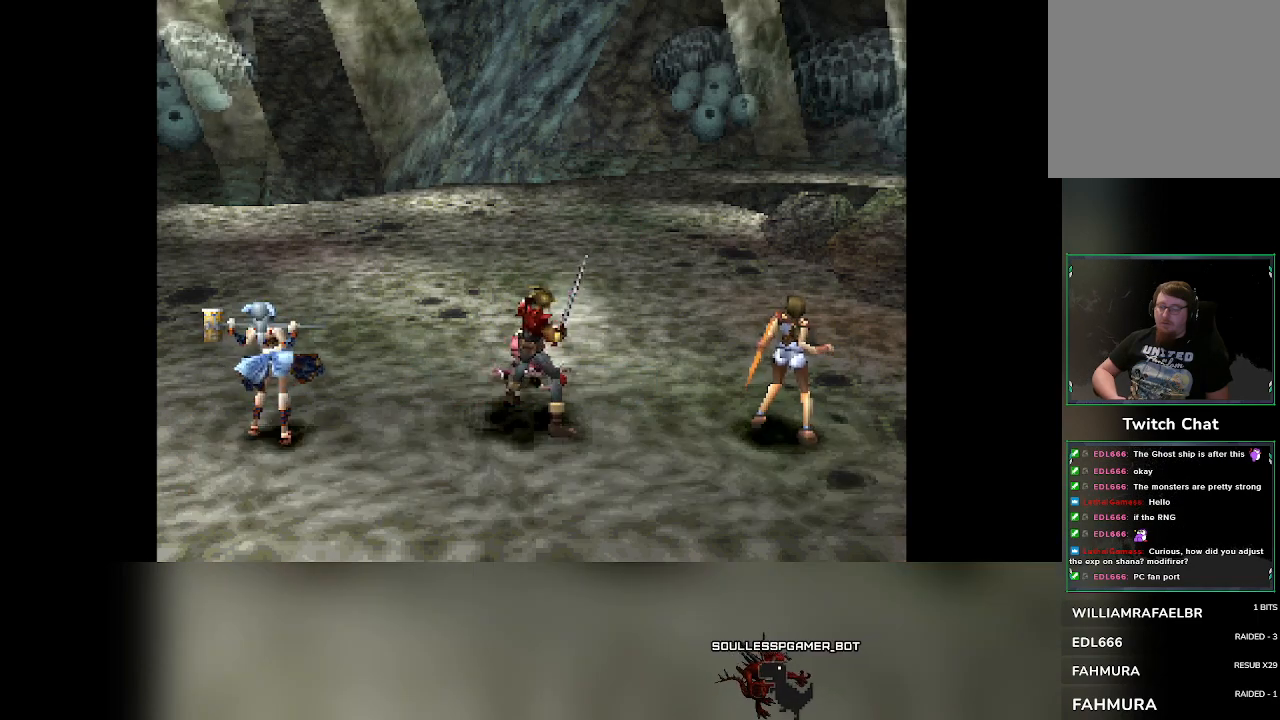
Gameplay with a controller (PlayStation layout); each line is a JSON object with the inputs held at the frame after it. "events" lists button and stick changes between this image and that frame as [ms after this image, input, new state], when the widget could be followed in between. Not read: right_stick.
{"buttons": [], "left_stick": "center", "events": []}
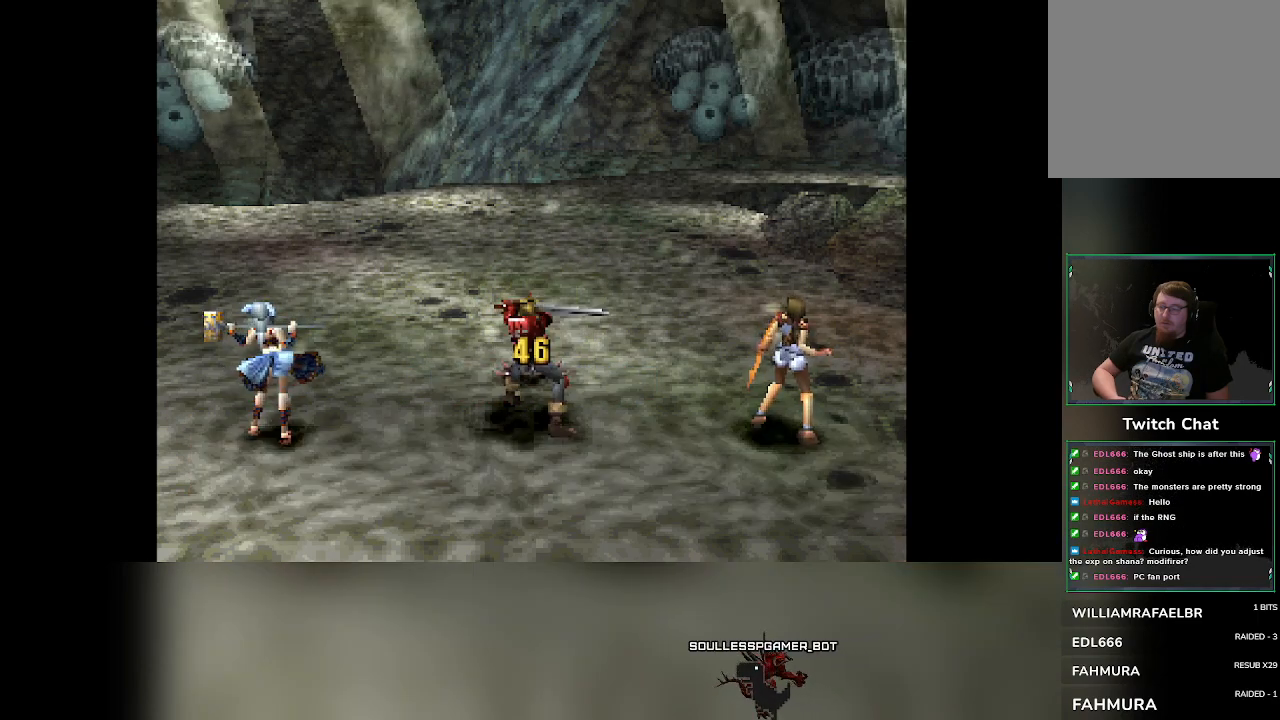
{"buttons": [], "left_stick": "center", "events": []}
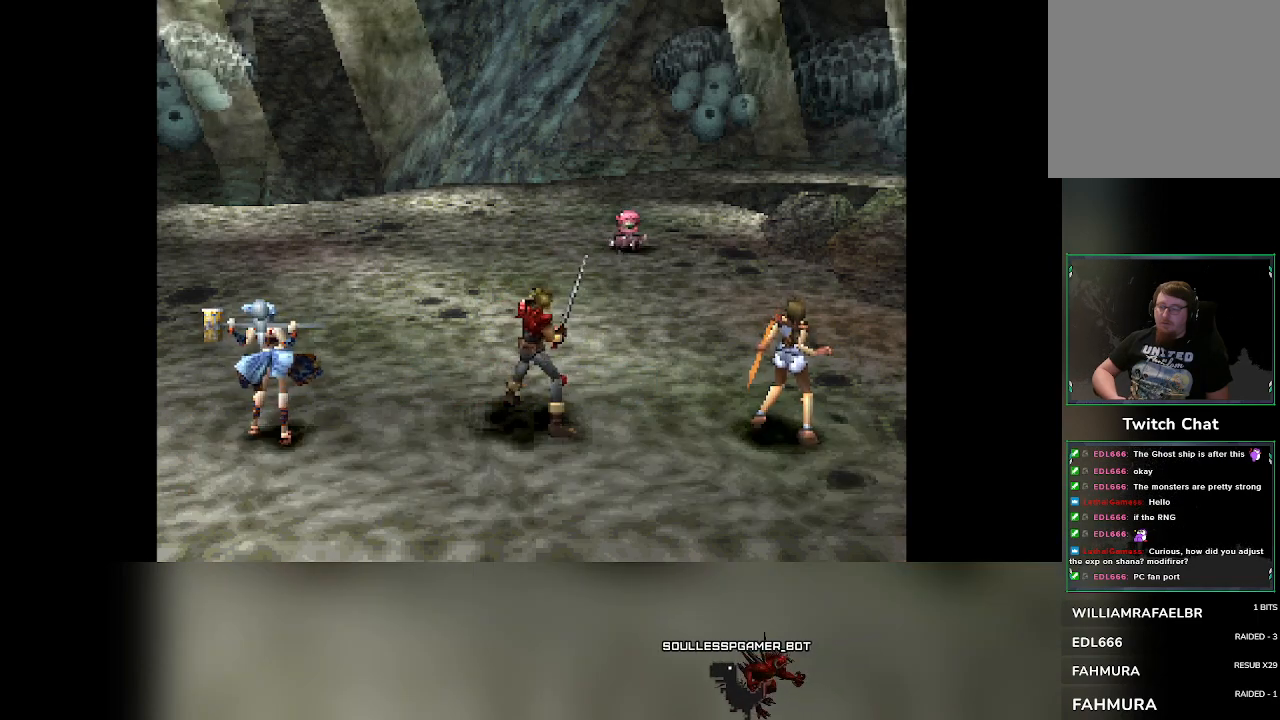
{"buttons": [], "left_stick": "center", "events": [[417, "DPAD_RIGHT", "down"], [483, "DPAD_RIGHT", "up"]]}
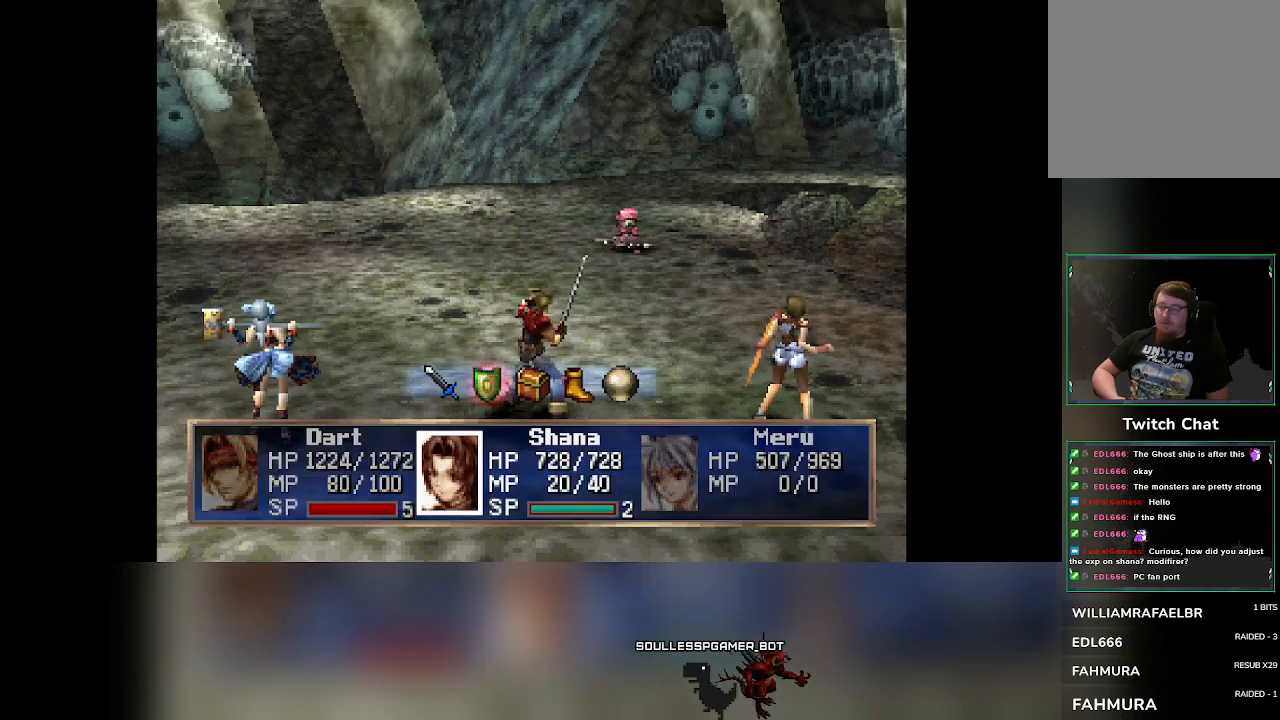
{"buttons": [], "left_stick": "center", "events": []}
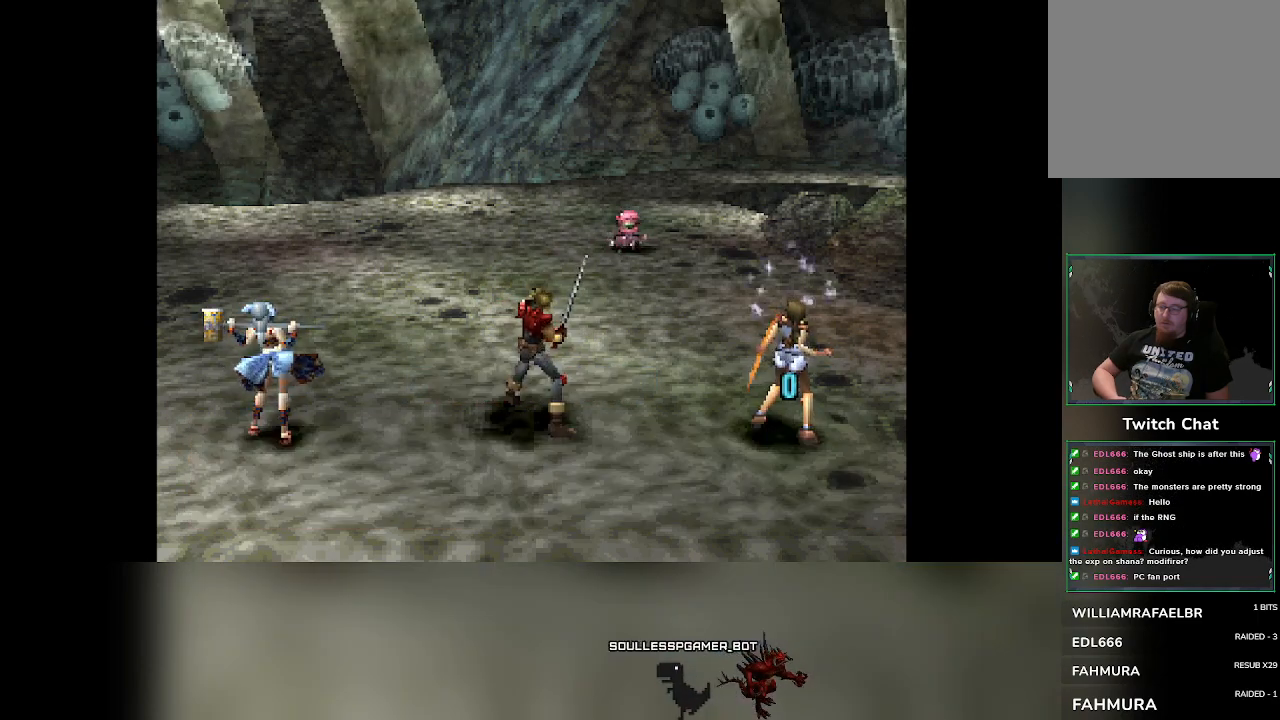
{"buttons": ["DPAD_RIGHT"], "left_stick": "center", "events": [[500, "DPAD_RIGHT", "down"]]}
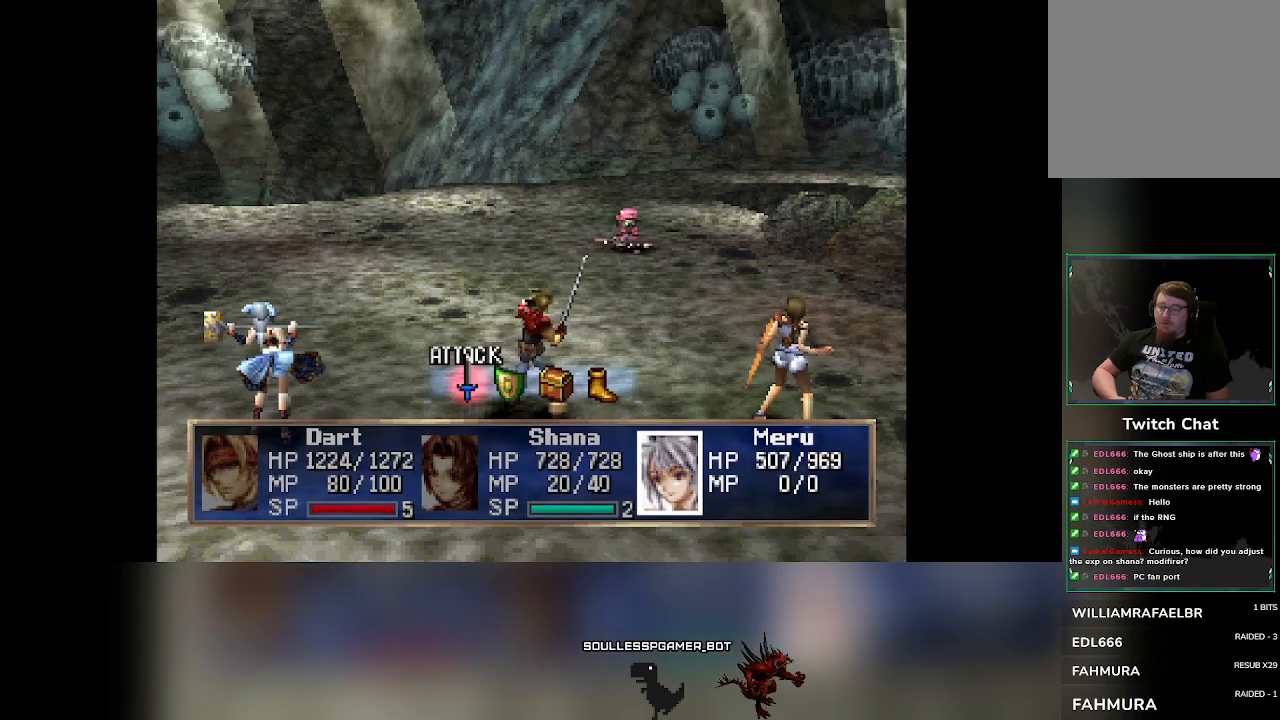
{"buttons": [], "left_stick": "center", "events": [[33, "DPAD_RIGHT", "up"]]}
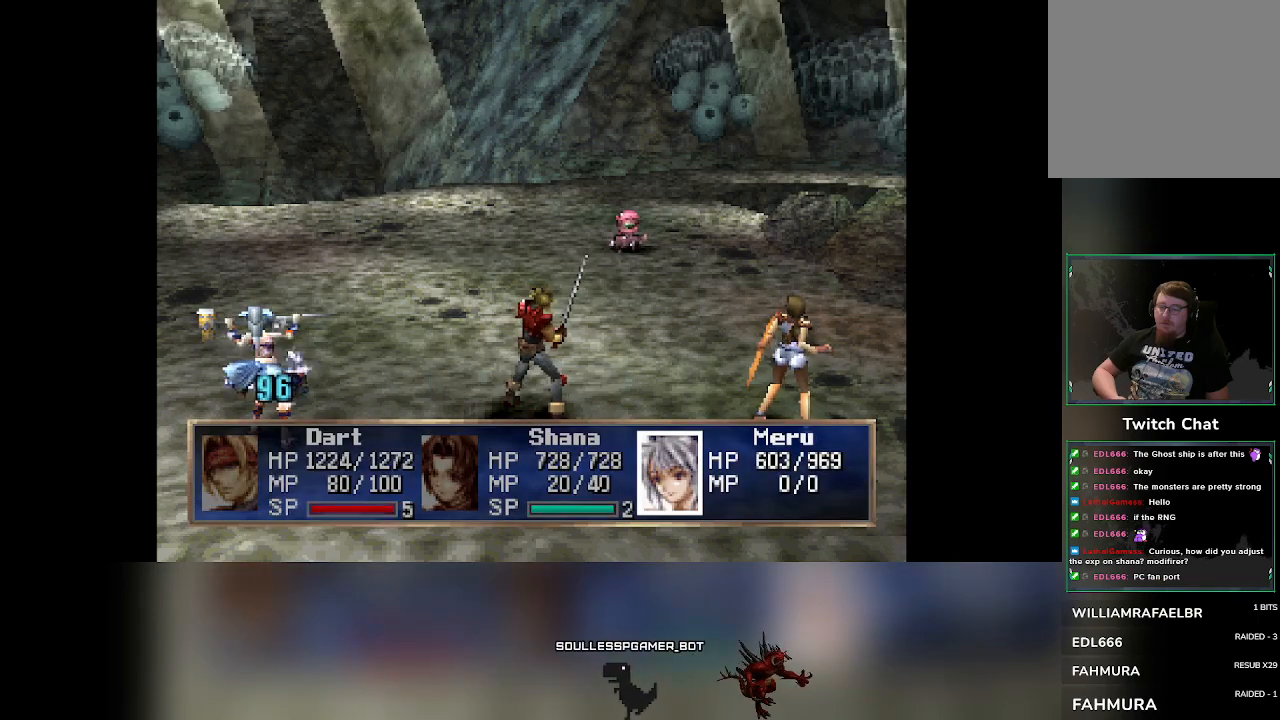
{"buttons": [], "left_stick": "center", "events": []}
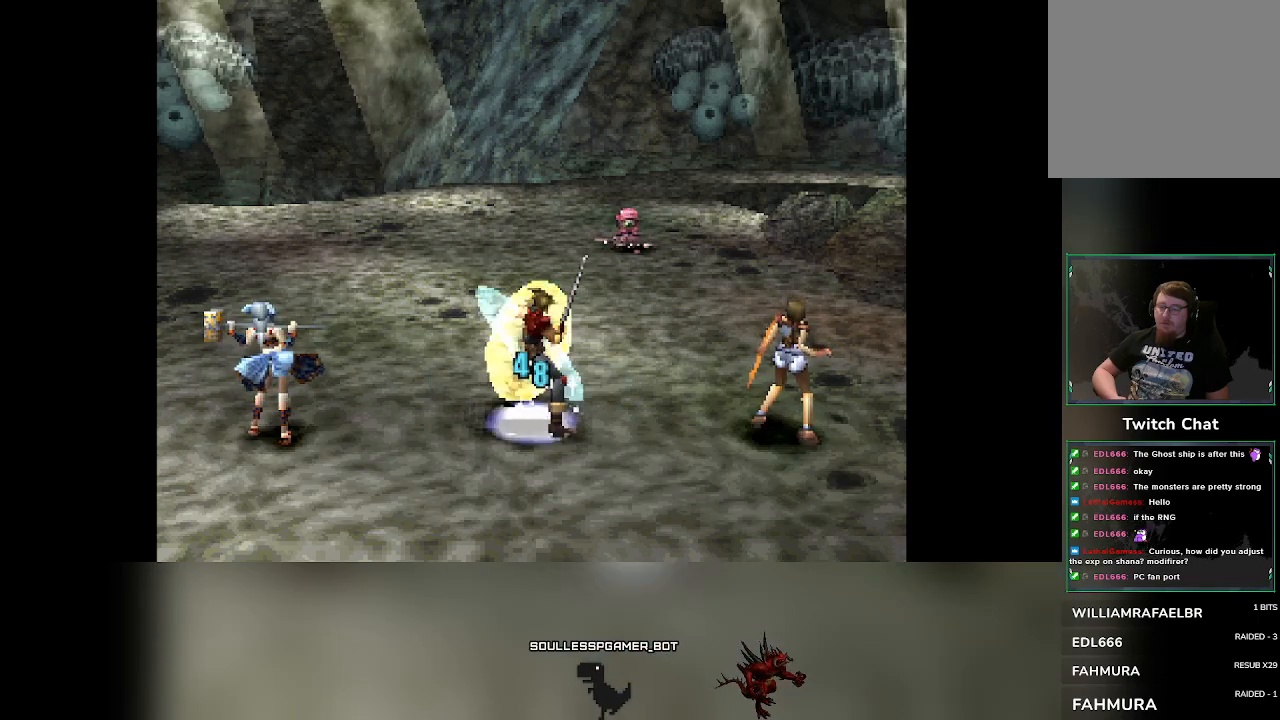
{"buttons": [], "left_stick": "center", "events": [[400, "DPAD_RIGHT", "down"], [450, "DPAD_RIGHT", "up"]]}
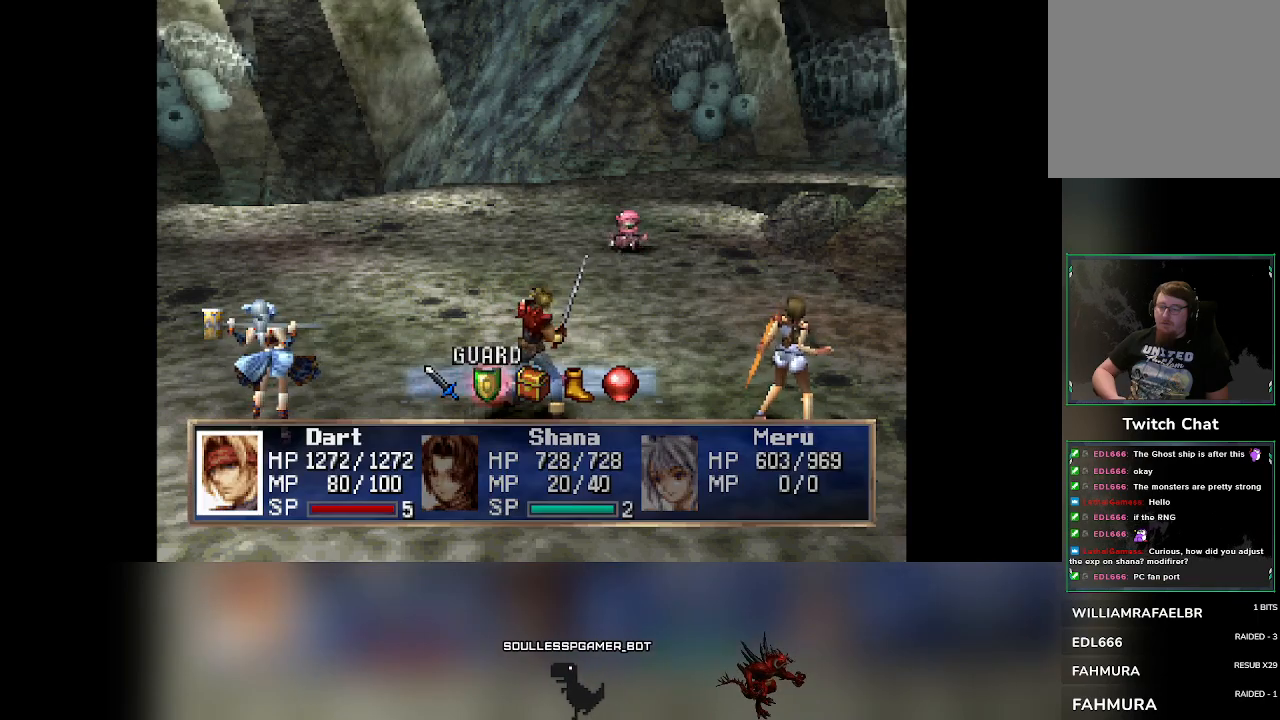
{"buttons": [], "left_stick": "center", "events": []}
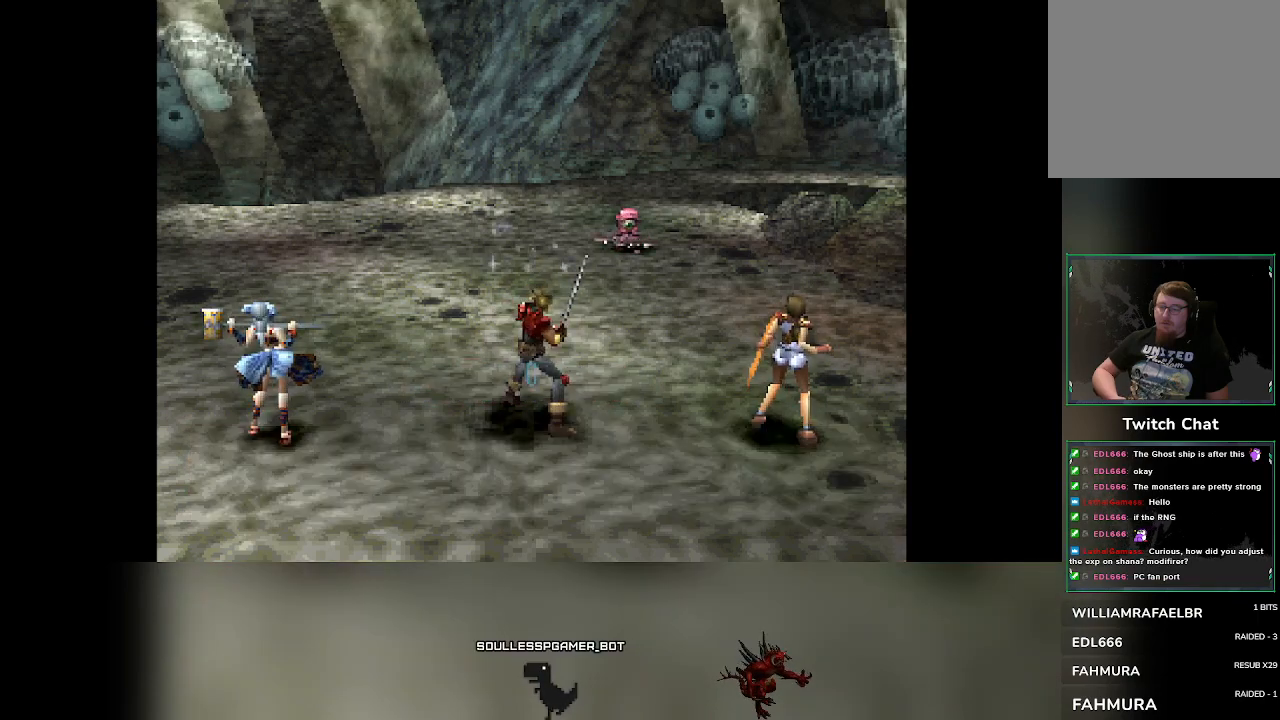
{"buttons": [], "left_stick": "center", "events": []}
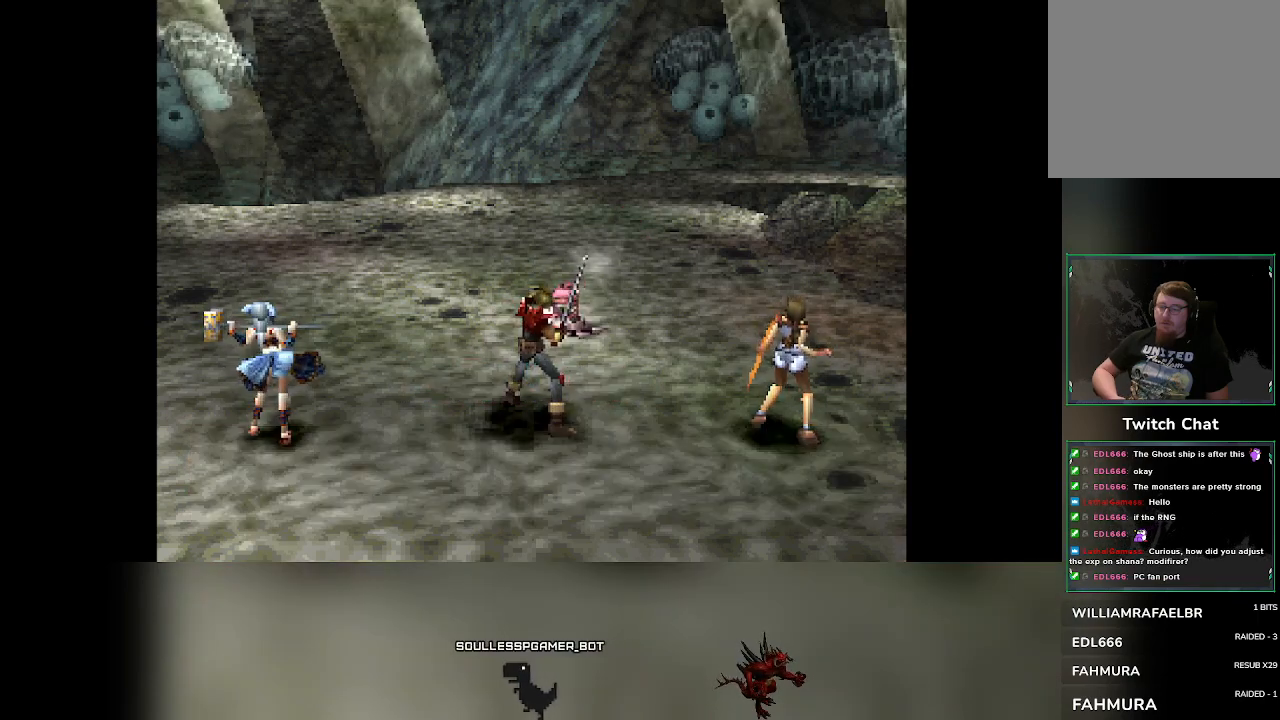
{"buttons": [], "left_stick": "center", "events": []}
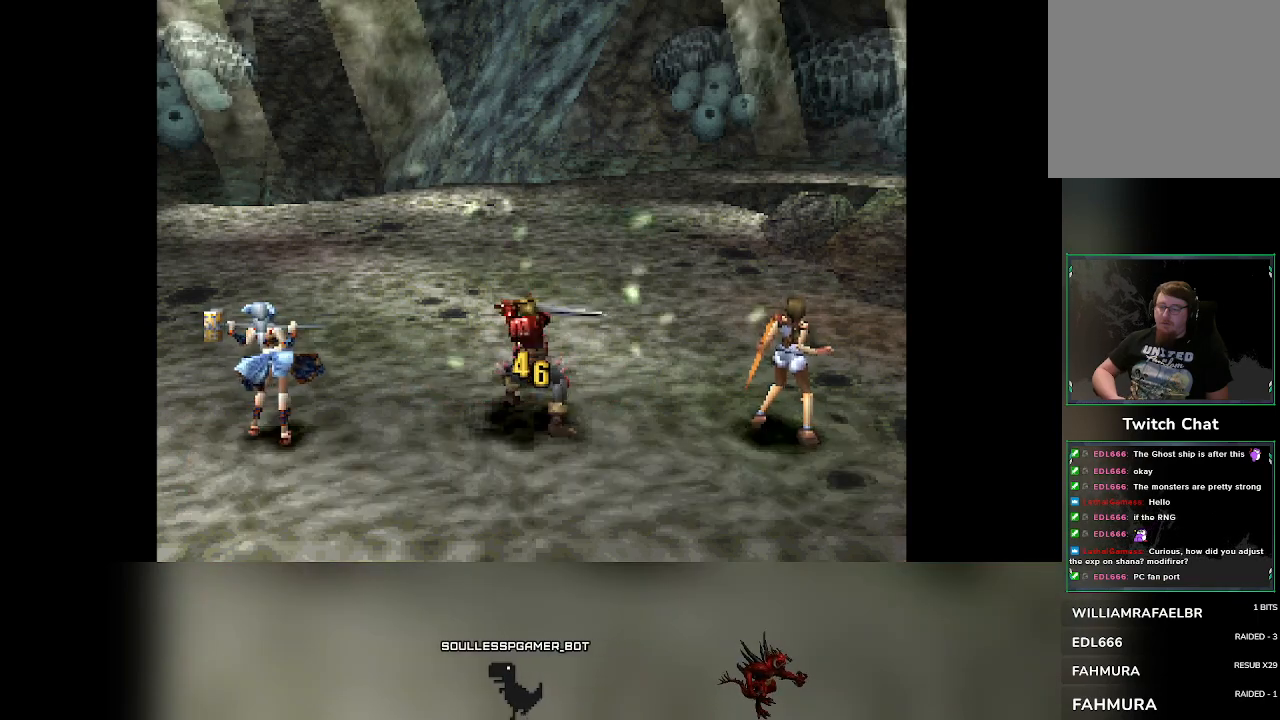
{"buttons": [], "left_stick": "center", "events": []}
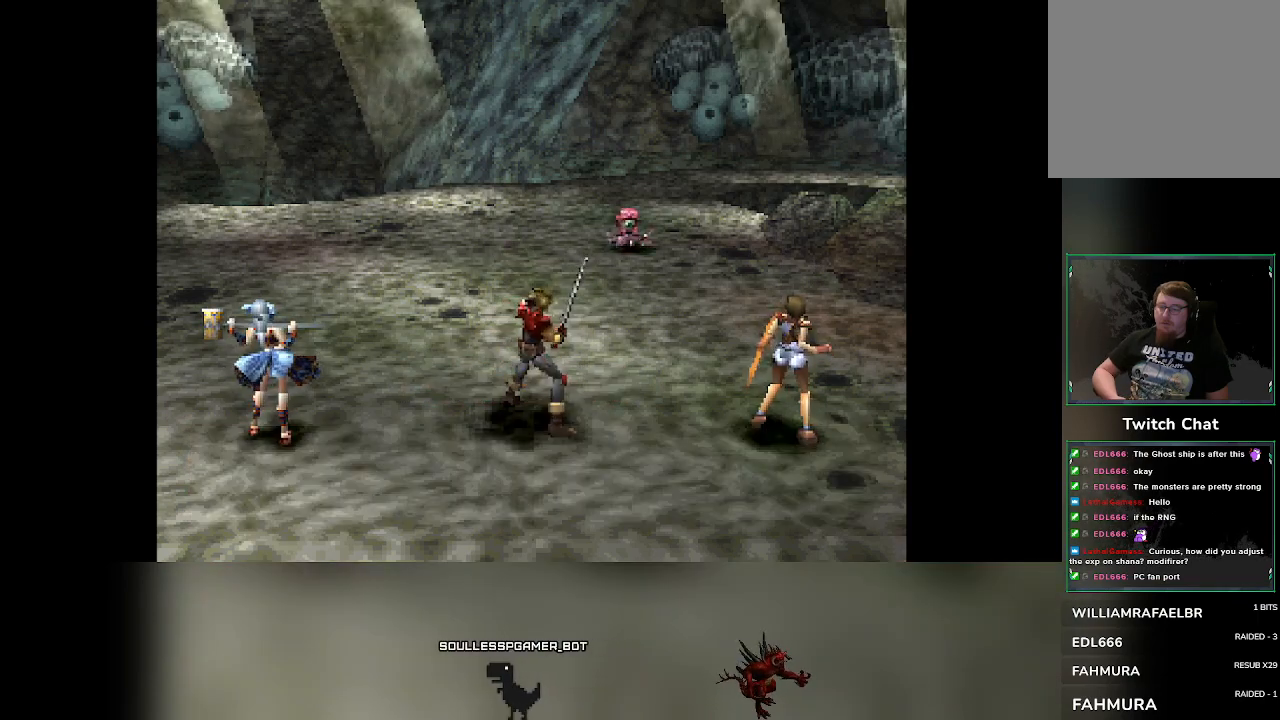
{"buttons": [], "left_stick": "center", "events": [[450, "DPAD_RIGHT", "down"], [500, "DPAD_RIGHT", "up"]]}
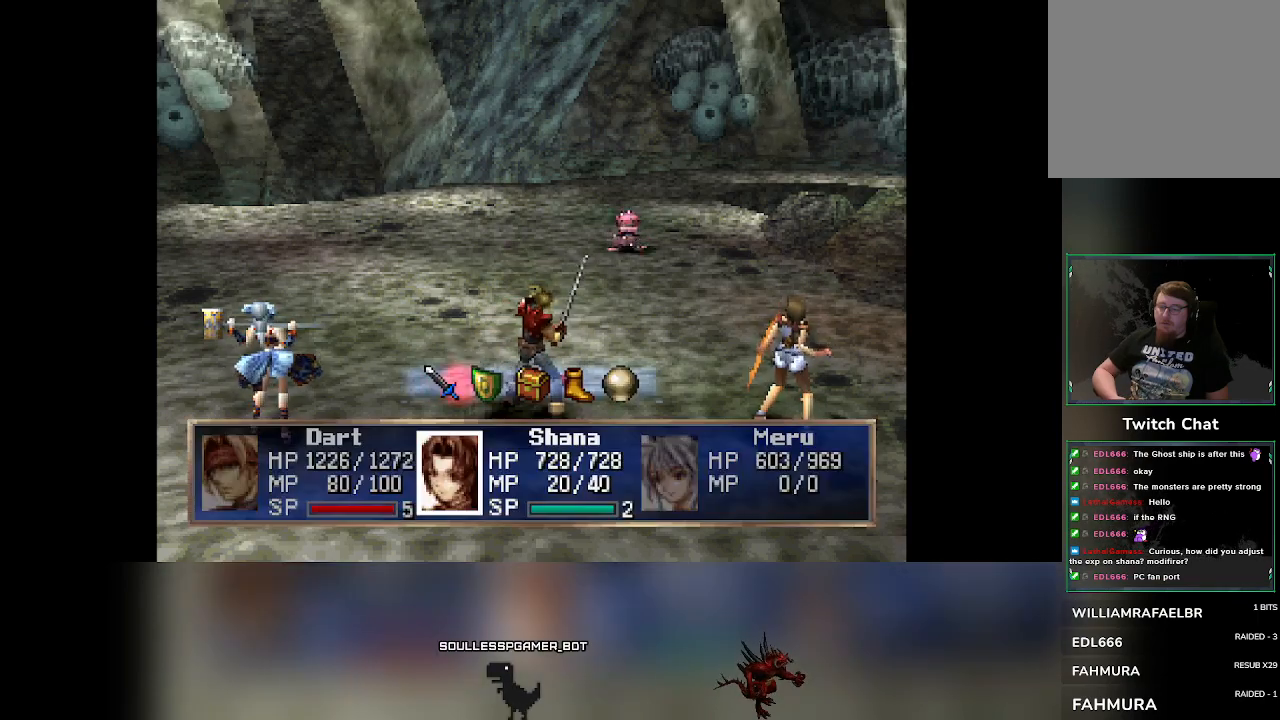
{"buttons": [], "left_stick": "center", "events": []}
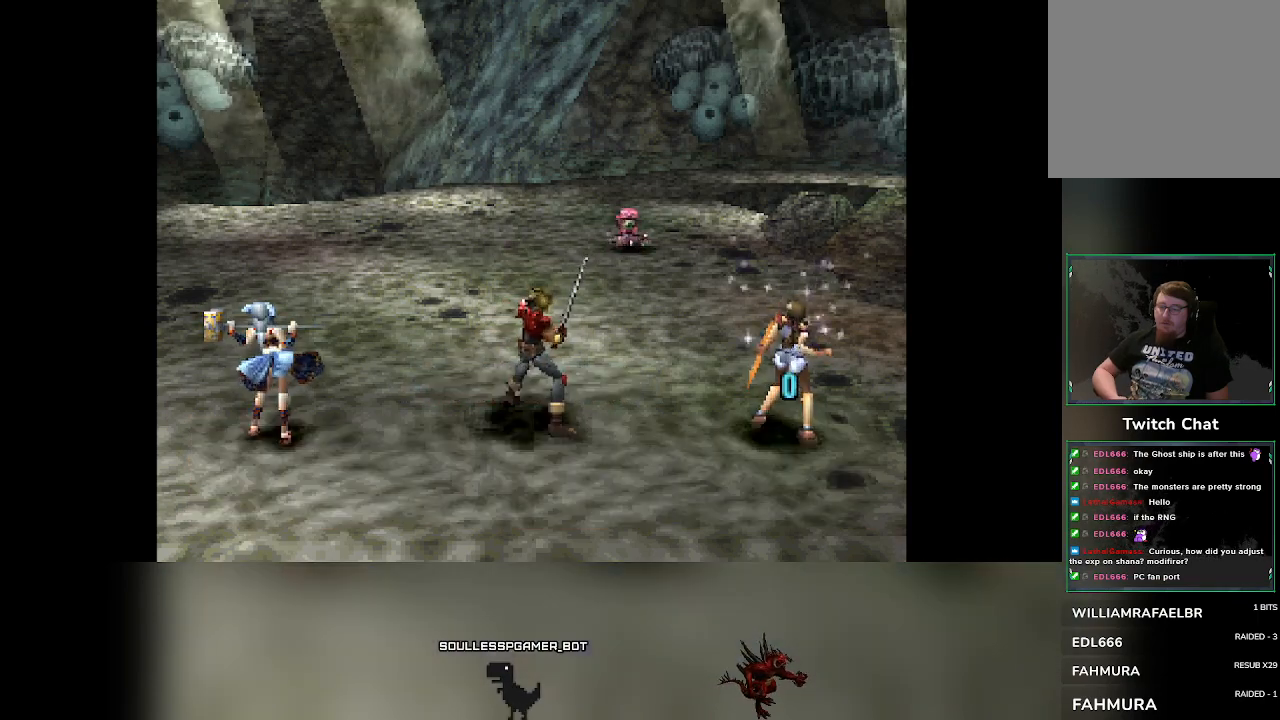
{"buttons": [], "left_stick": "center", "events": []}
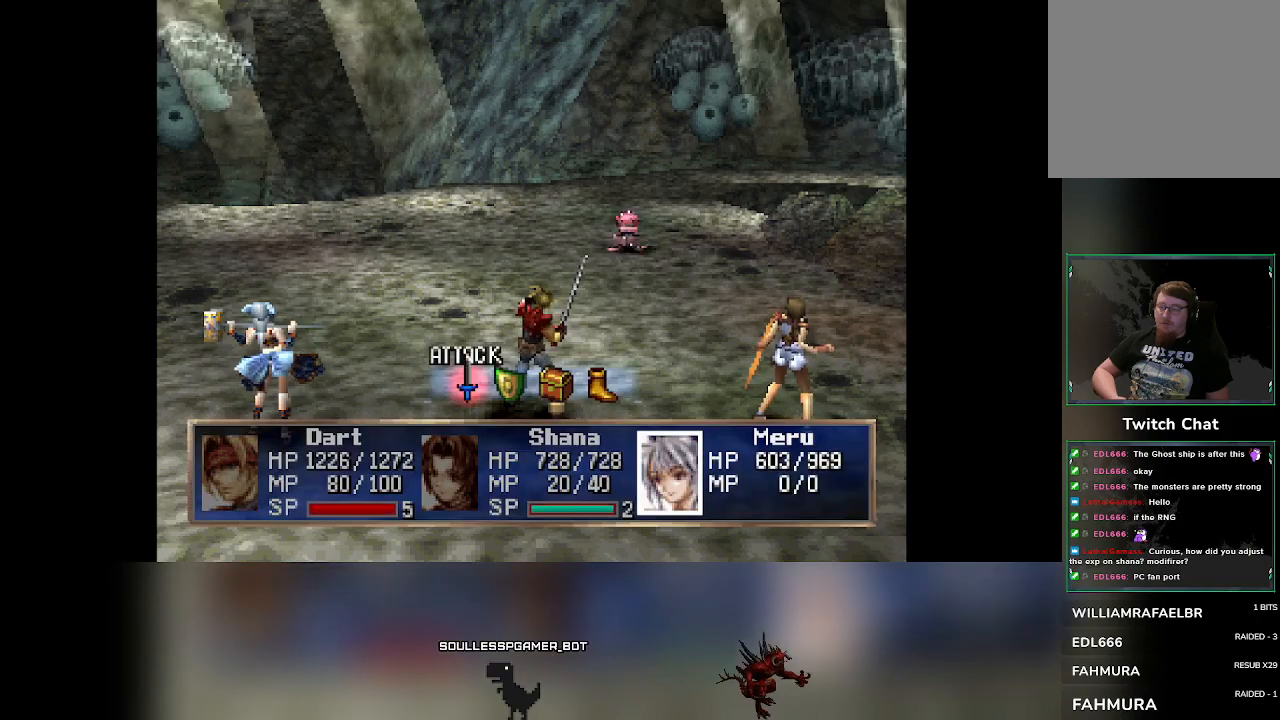
{"buttons": [], "left_stick": "center", "events": [[117, "DPAD_RIGHT", "down"], [167, "DPAD_RIGHT", "up"]]}
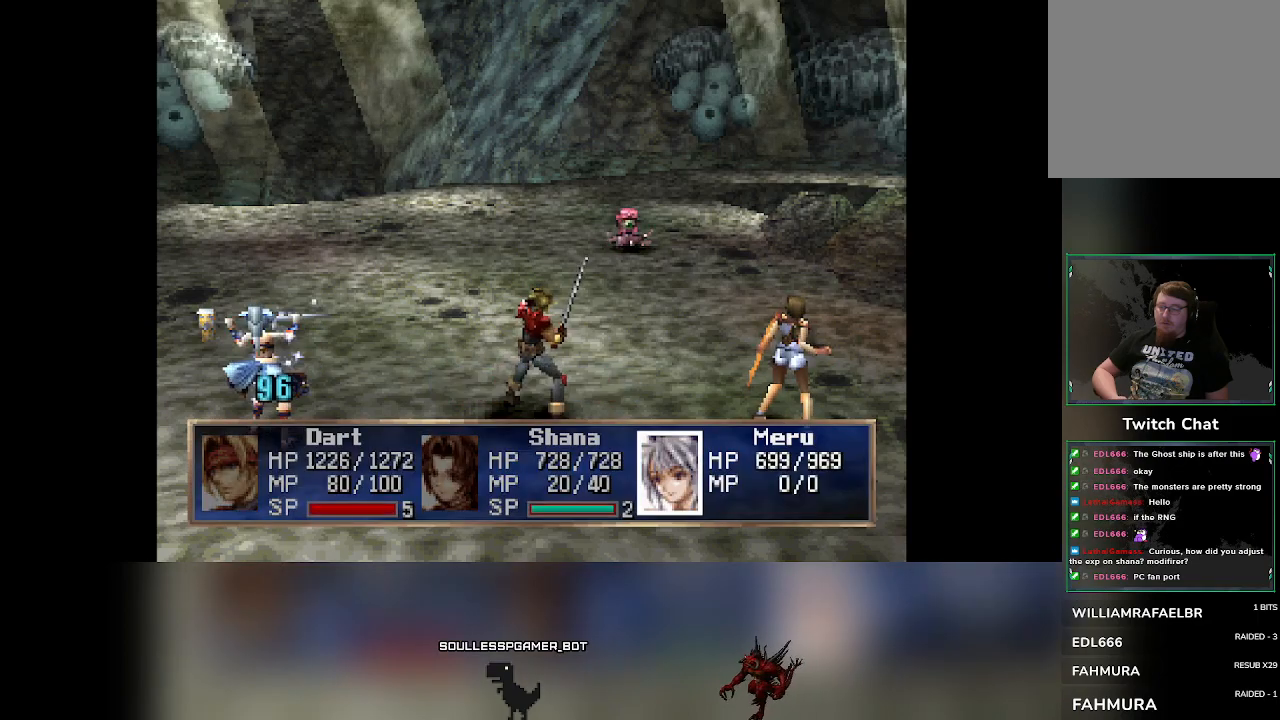
{"buttons": [], "left_stick": "center", "events": []}
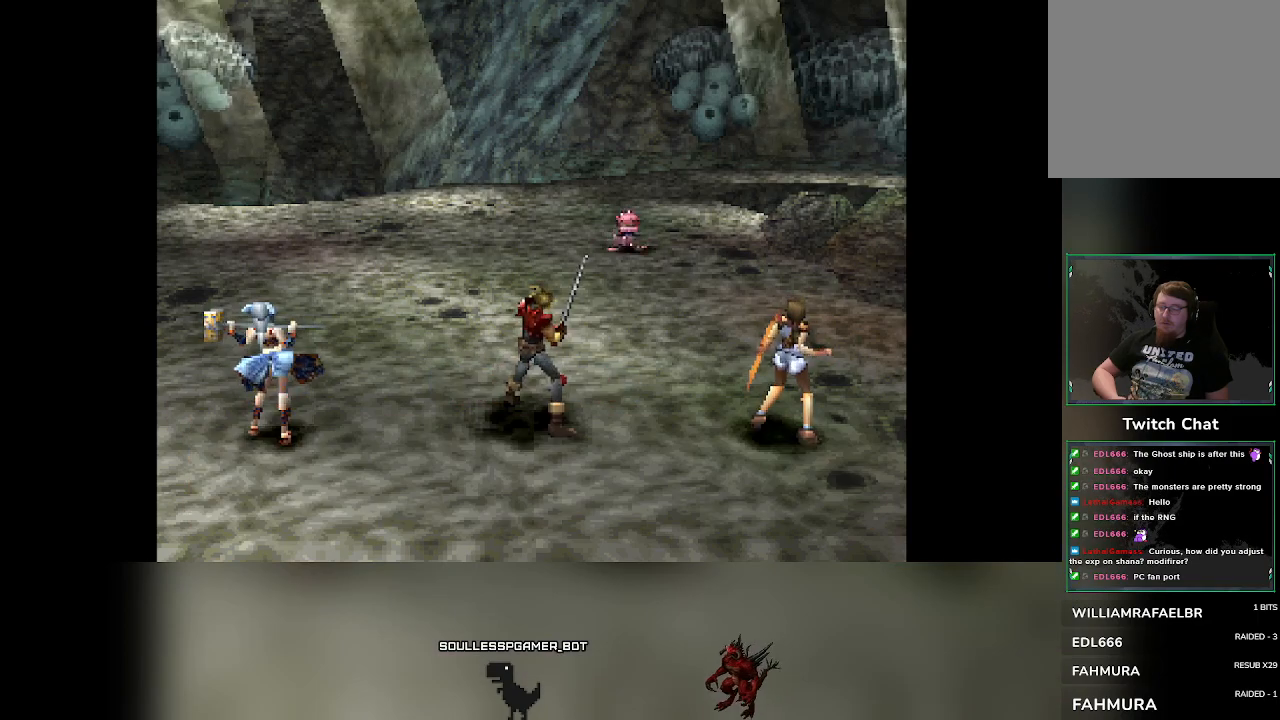
{"buttons": [], "left_stick": "center", "events": []}
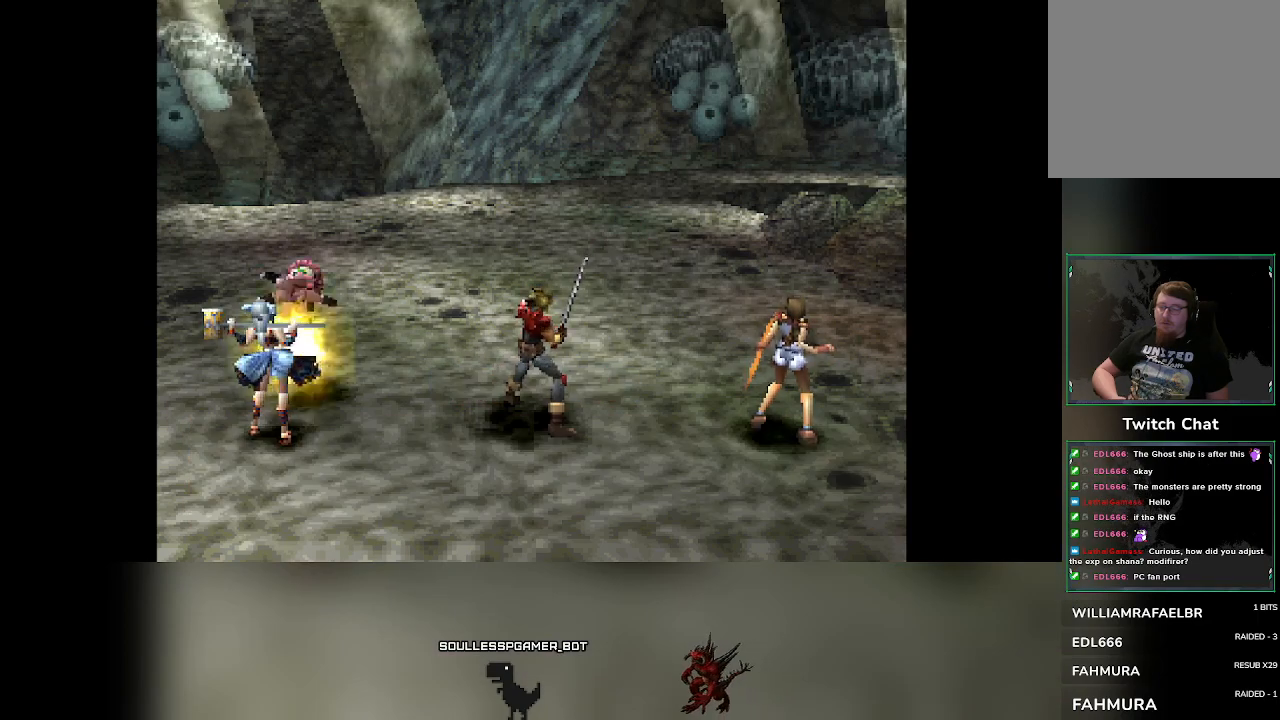
{"buttons": [], "left_stick": "center", "events": []}
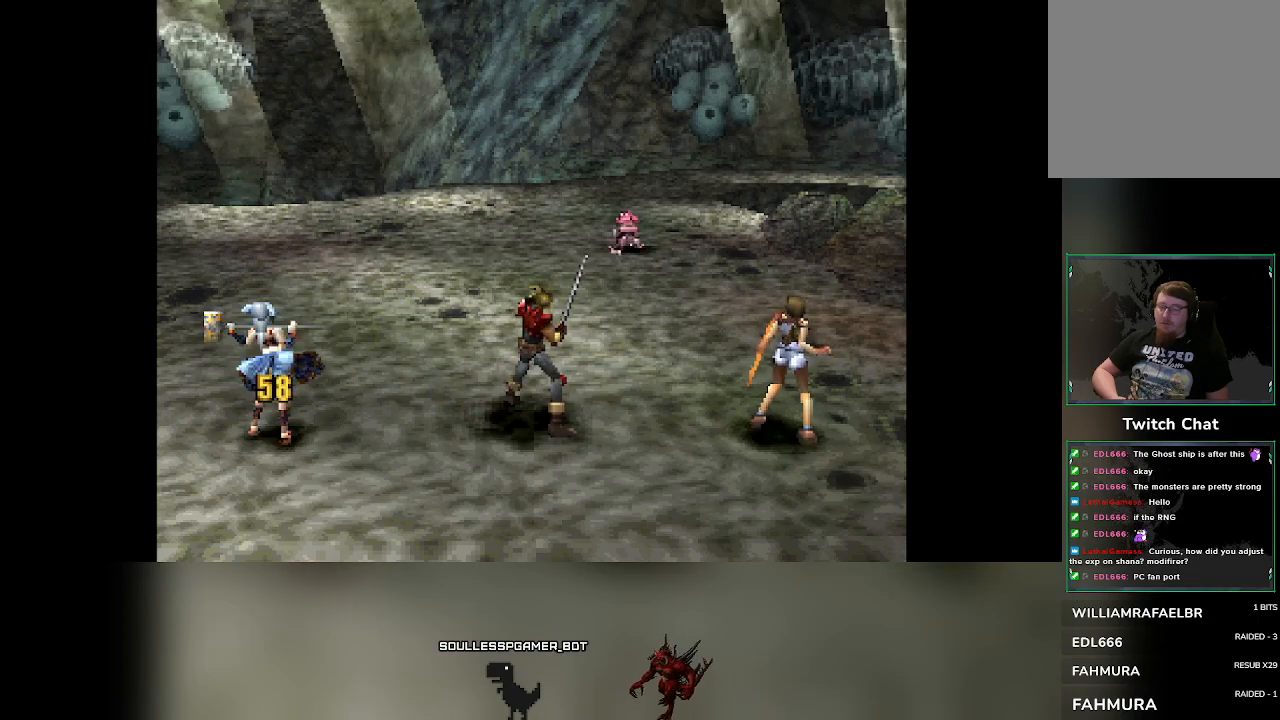
{"buttons": [], "left_stick": "center", "events": []}
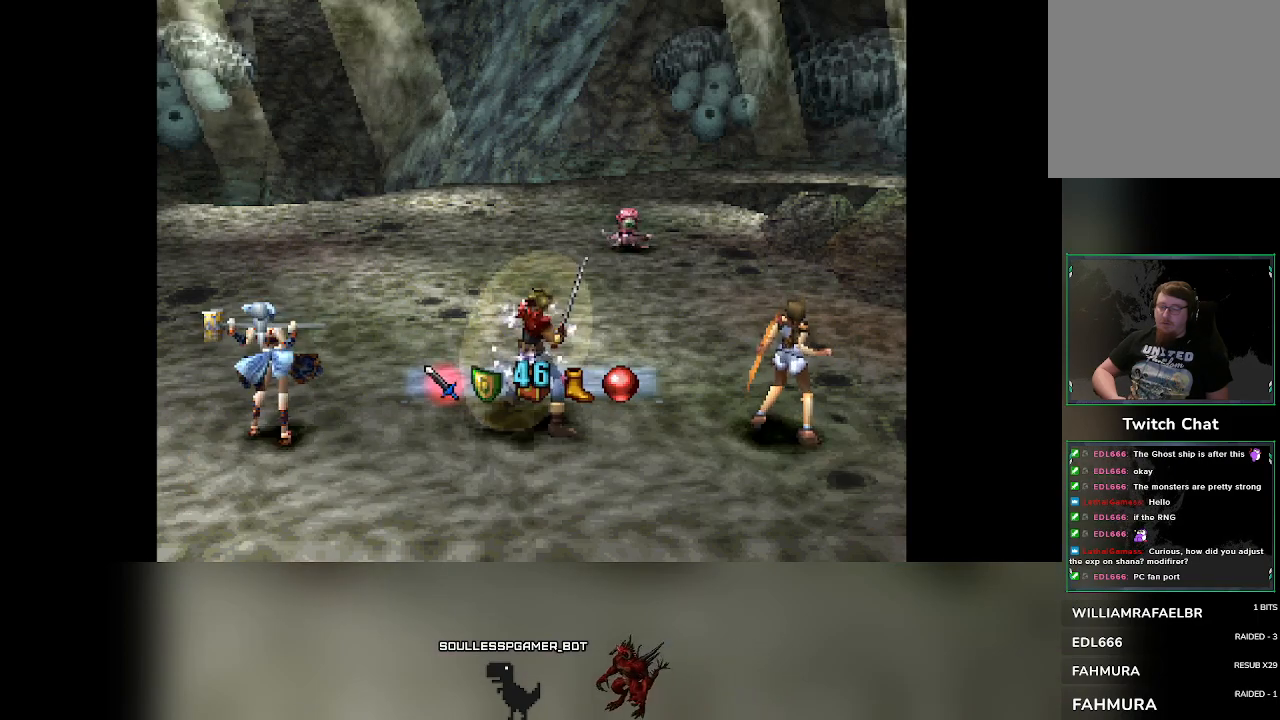
{"buttons": [], "left_stick": "center", "events": [[117, "DPAD_RIGHT", "down"], [167, "DPAD_RIGHT", "up"]]}
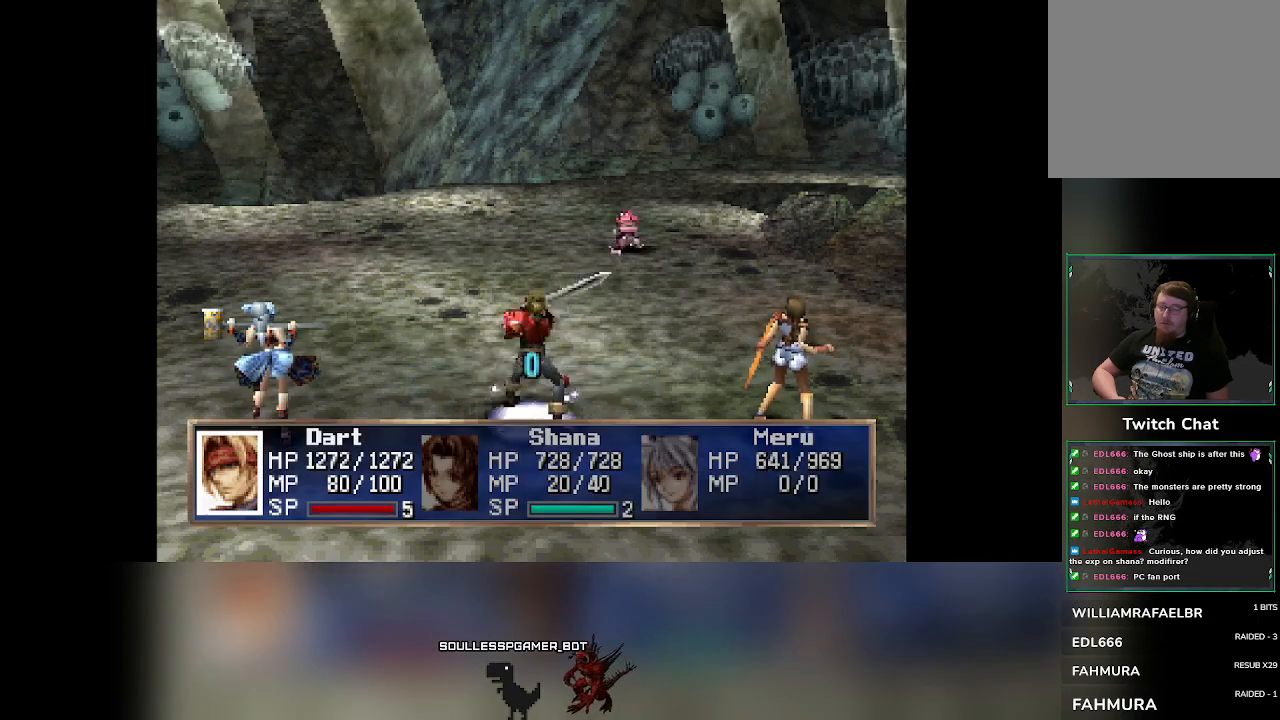
{"buttons": [], "left_stick": "center", "events": []}
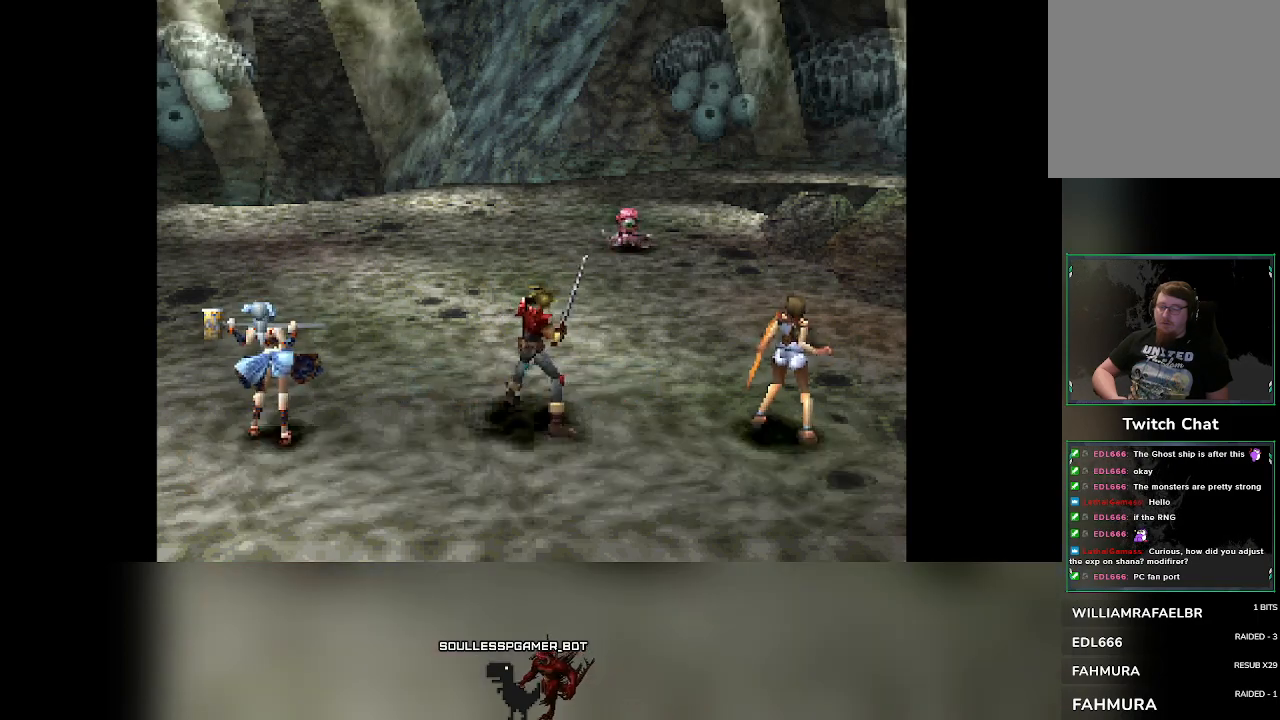
{"buttons": [], "left_stick": "center", "events": [[317, "DPAD_RIGHT", "down"], [367, "DPAD_RIGHT", "up"]]}
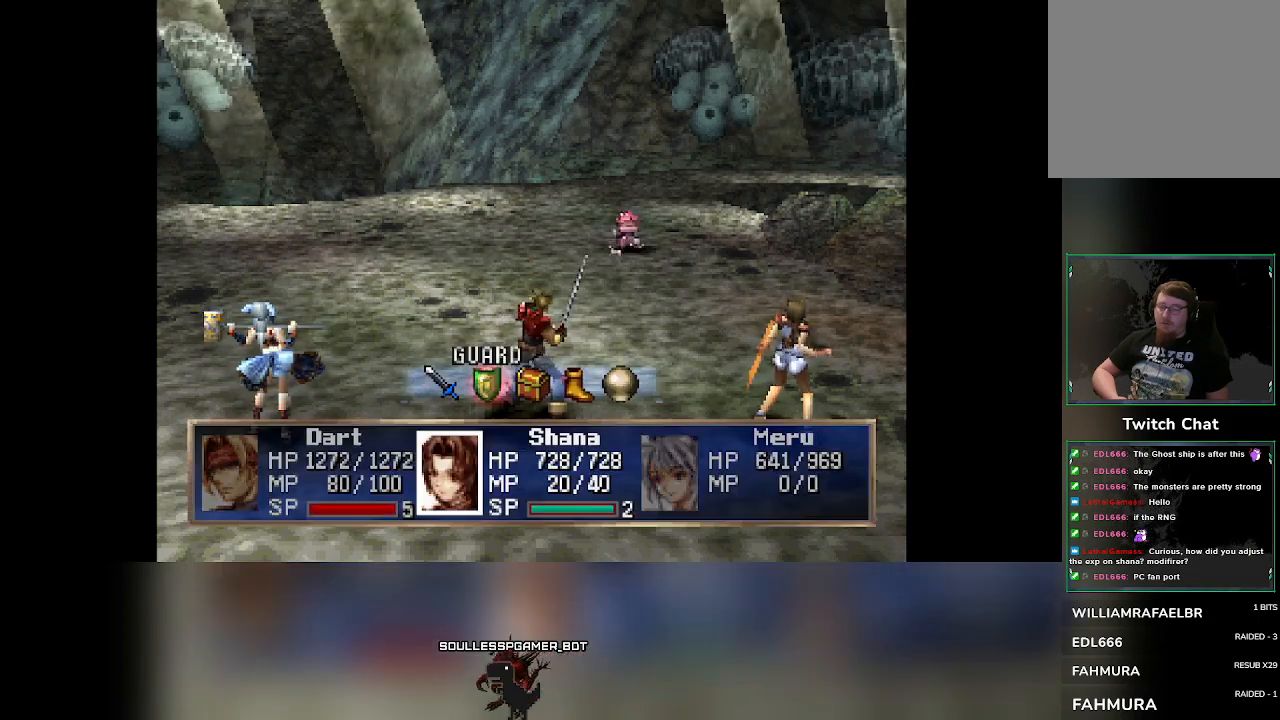
{"buttons": [], "left_stick": "center", "events": []}
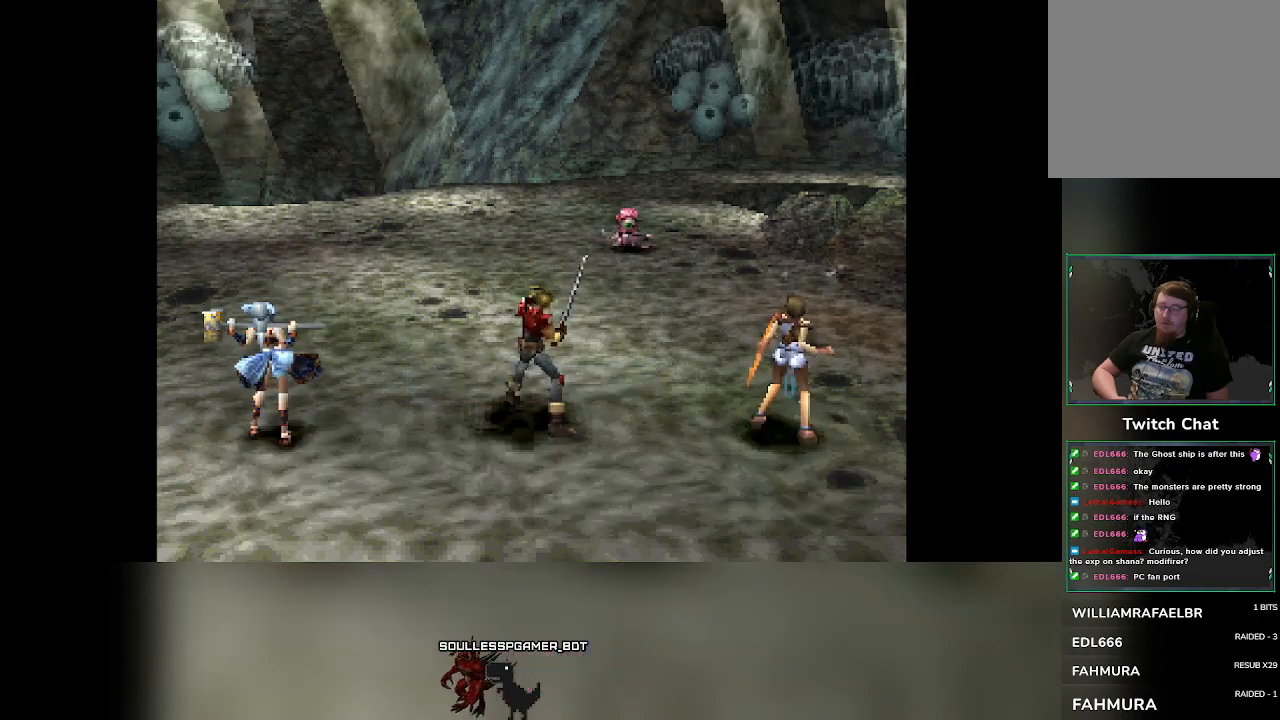
{"buttons": [], "left_stick": "center", "events": []}
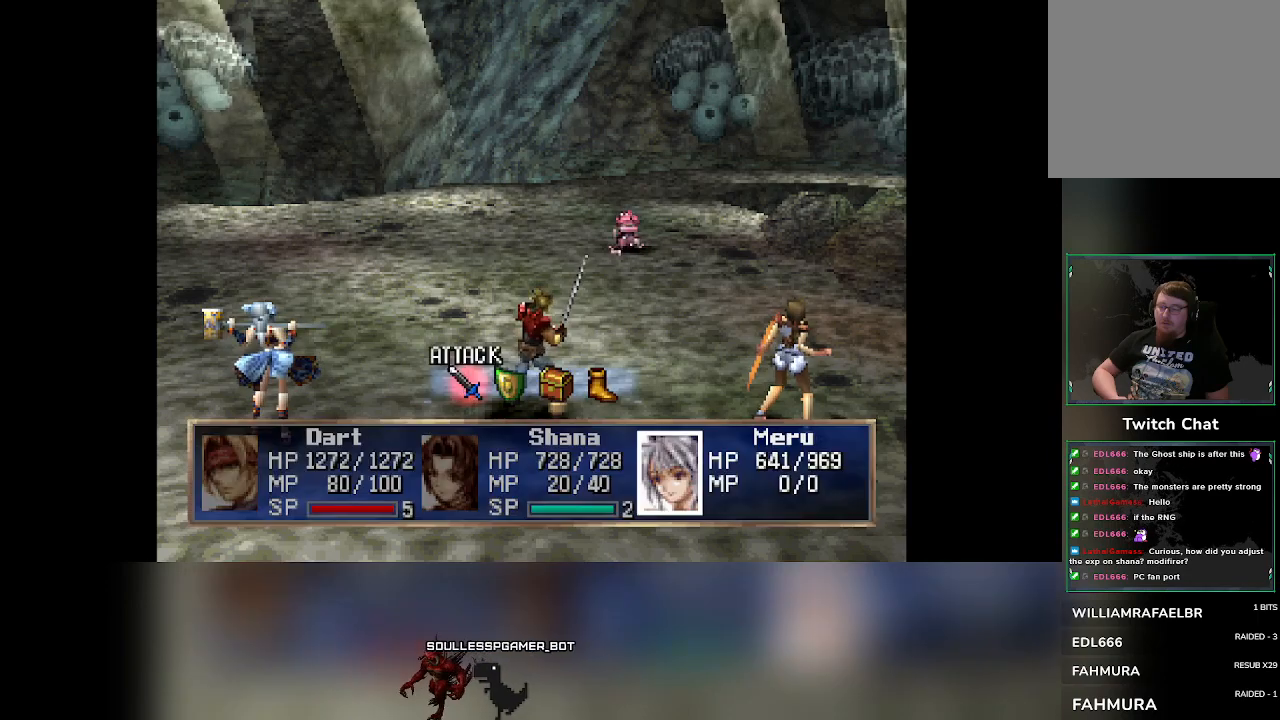
{"buttons": [], "left_stick": "center", "events": [[100, "DPAD_RIGHT", "down"], [133, "DPAD_RIGHT", "up"]]}
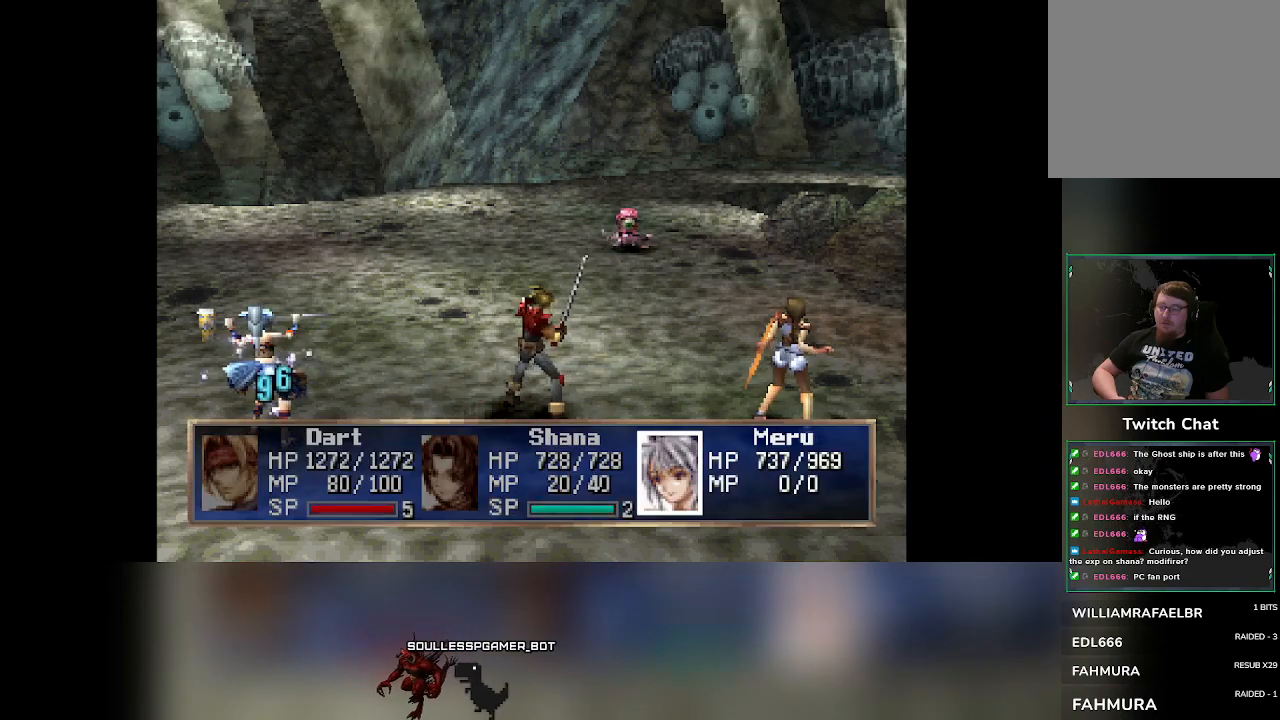
{"buttons": [], "left_stick": "center", "events": []}
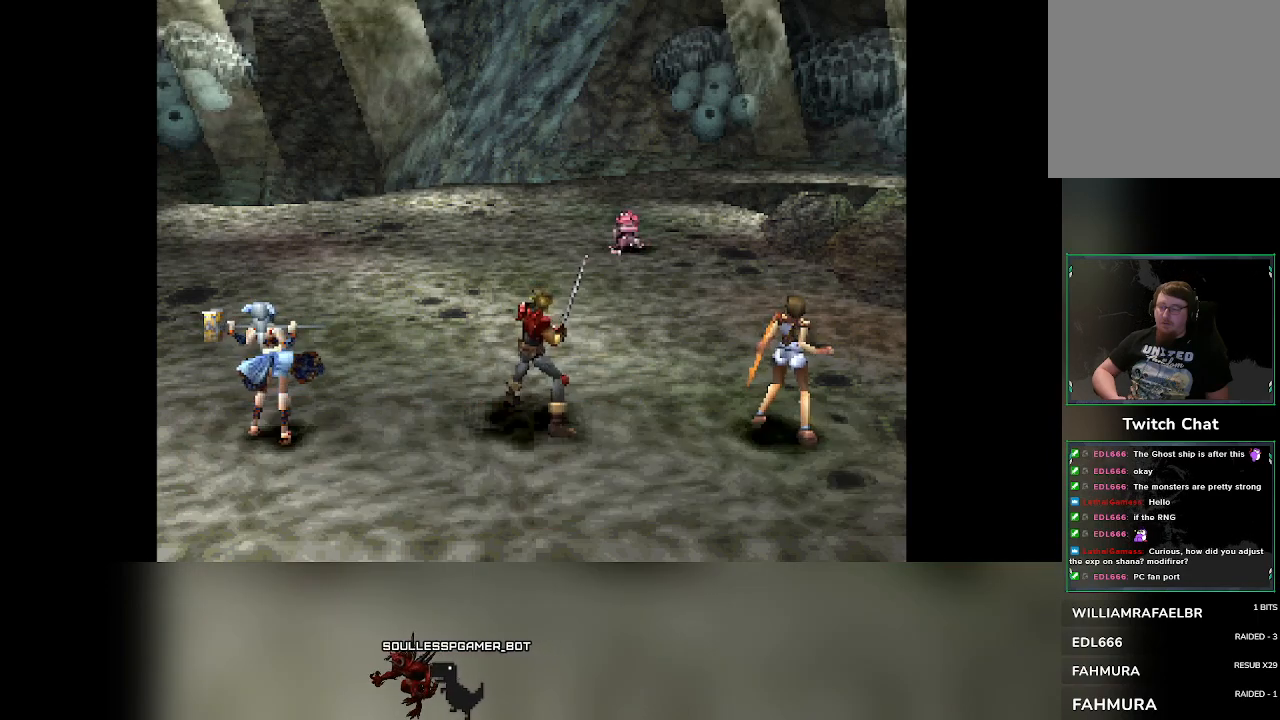
{"buttons": [], "left_stick": "center", "events": []}
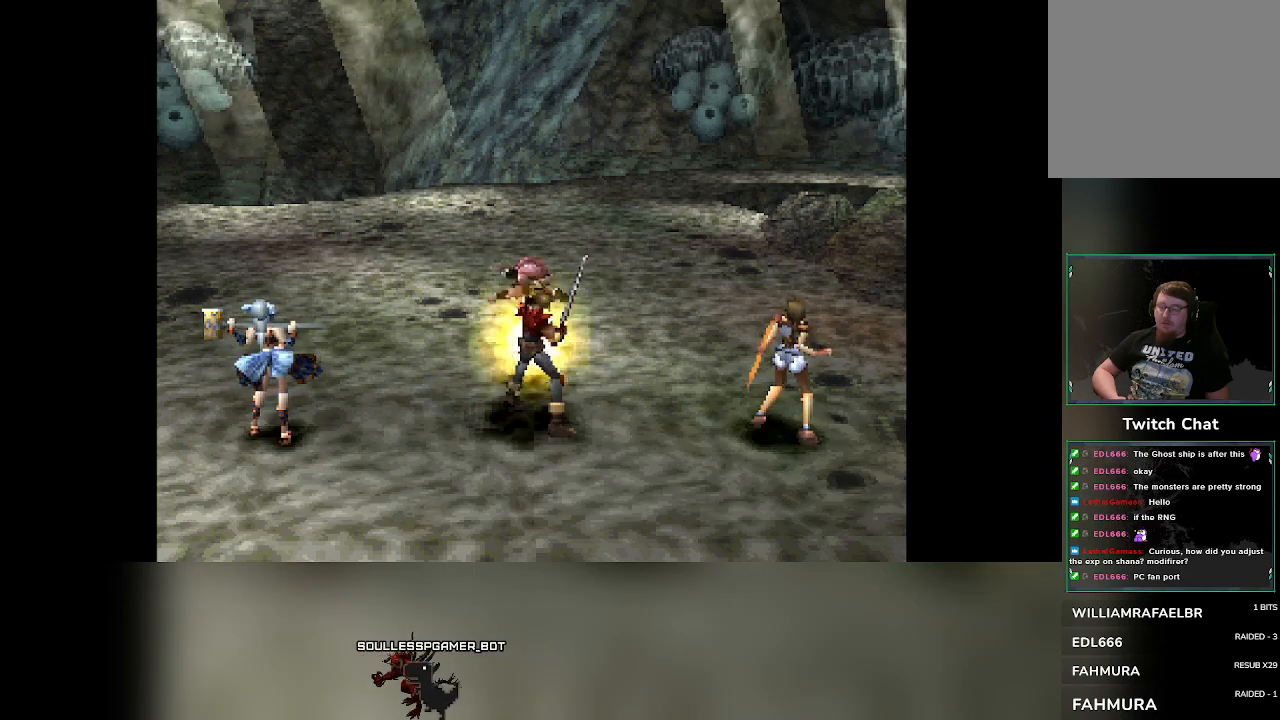
{"buttons": [], "left_stick": "center", "events": []}